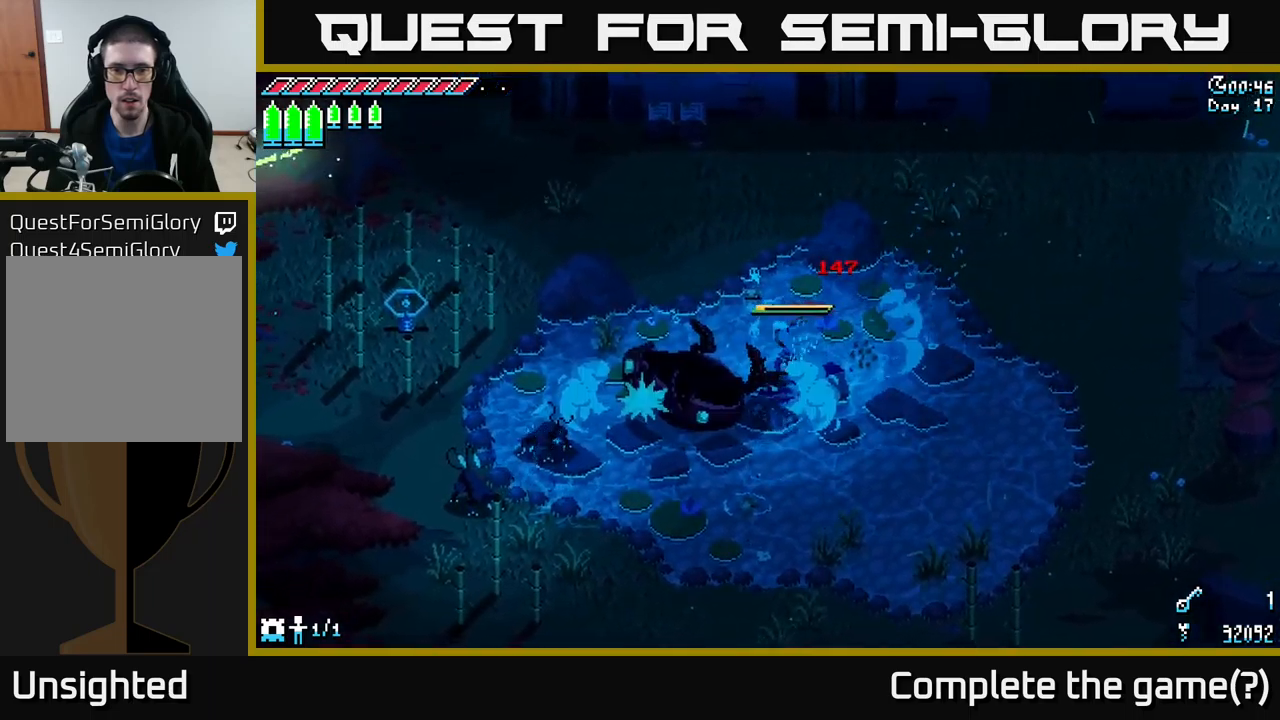
Gameplay with a controller (Xbox layout); each line is a JSON object with the inputs held at the frame after it. "events" lists button and stick changes between this image and that frame as [ms after this image, input, new state], when the widget could be followed in between.
{"buttons": ["X", "R2"], "left_stick": "down-left", "right_stick": "center", "events": [[266, "A", "down"], [383, "A", "up"], [416, "R2", "down"]]}
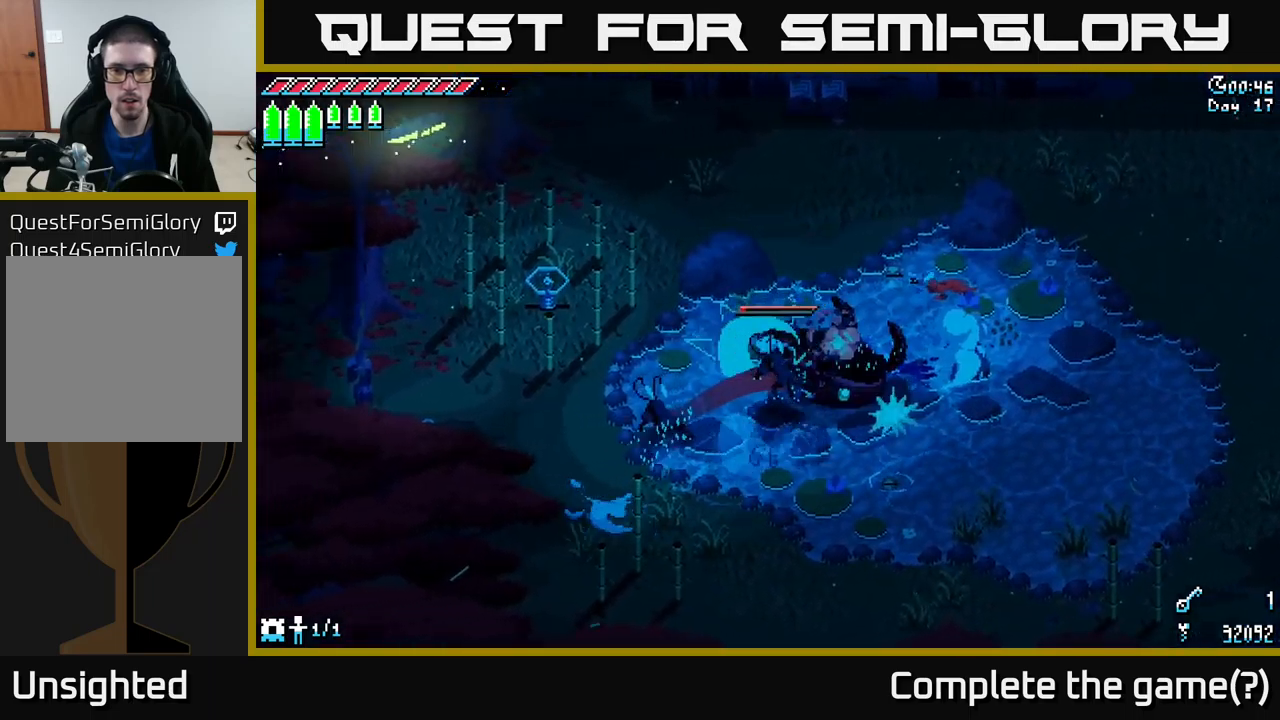
{"buttons": [], "left_stick": "right", "right_stick": "center", "events": [[16, "R2", "up"], [50, "X", "up"], [166, "left_stick", "center"], [433, "left_stick", "right"]]}
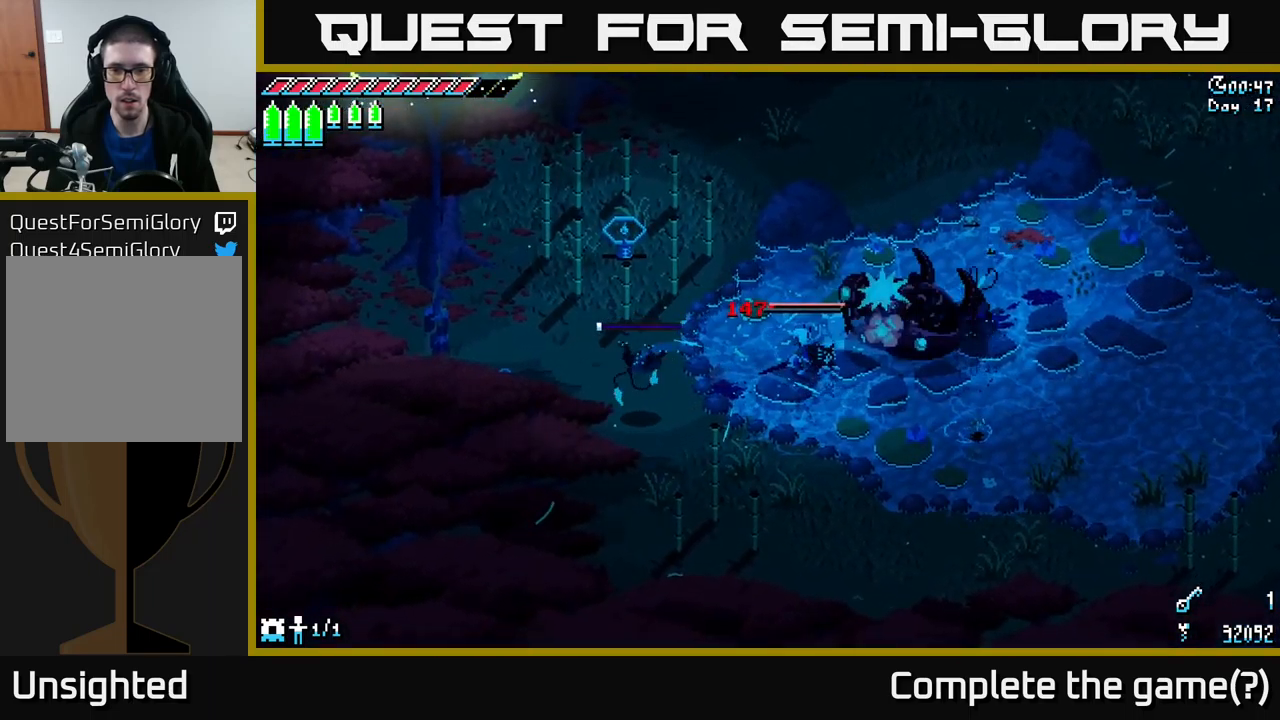
{"buttons": [], "left_stick": "down-left", "right_stick": "right", "events": [[83, "R2", "down"], [166, "R2", "up"], [366, "left_stick", "center"], [433, "right_stick", "right"], [483, "left_stick", "down-left"]]}
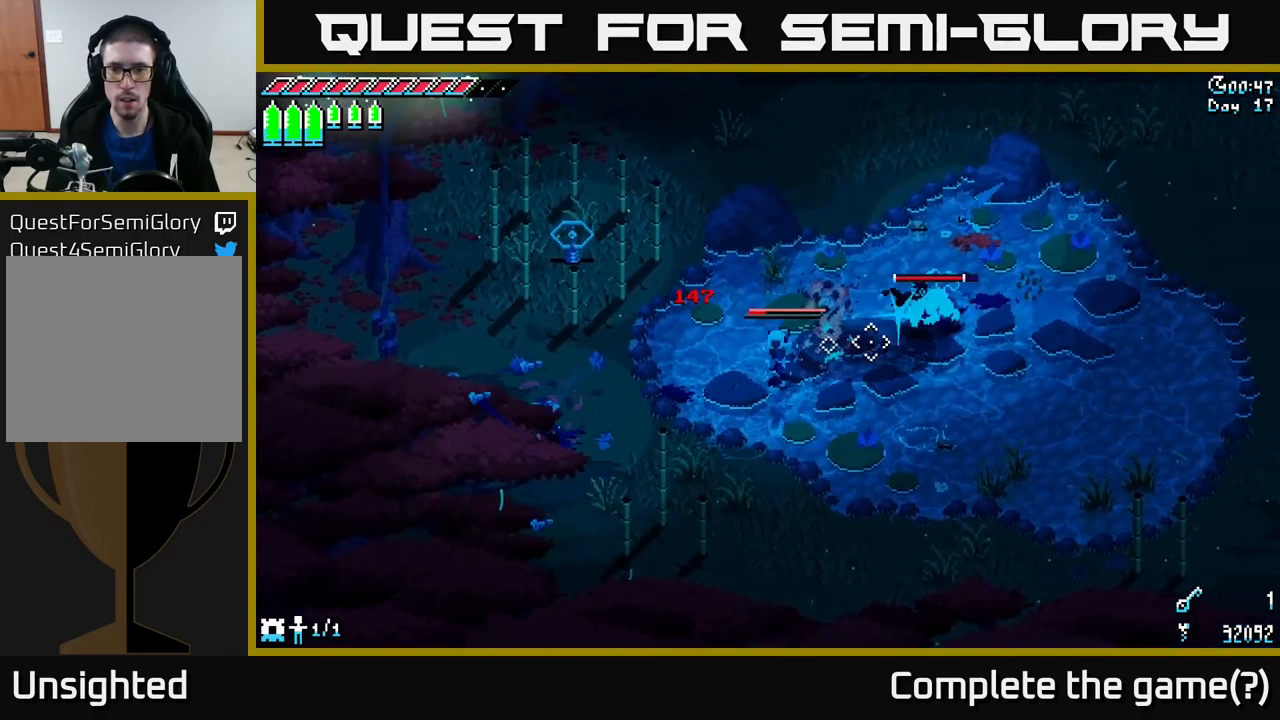
{"buttons": ["L2"], "left_stick": "down-left", "right_stick": "up-right", "events": [[300, "right_stick", "up-right"], [433, "L2", "down"]]}
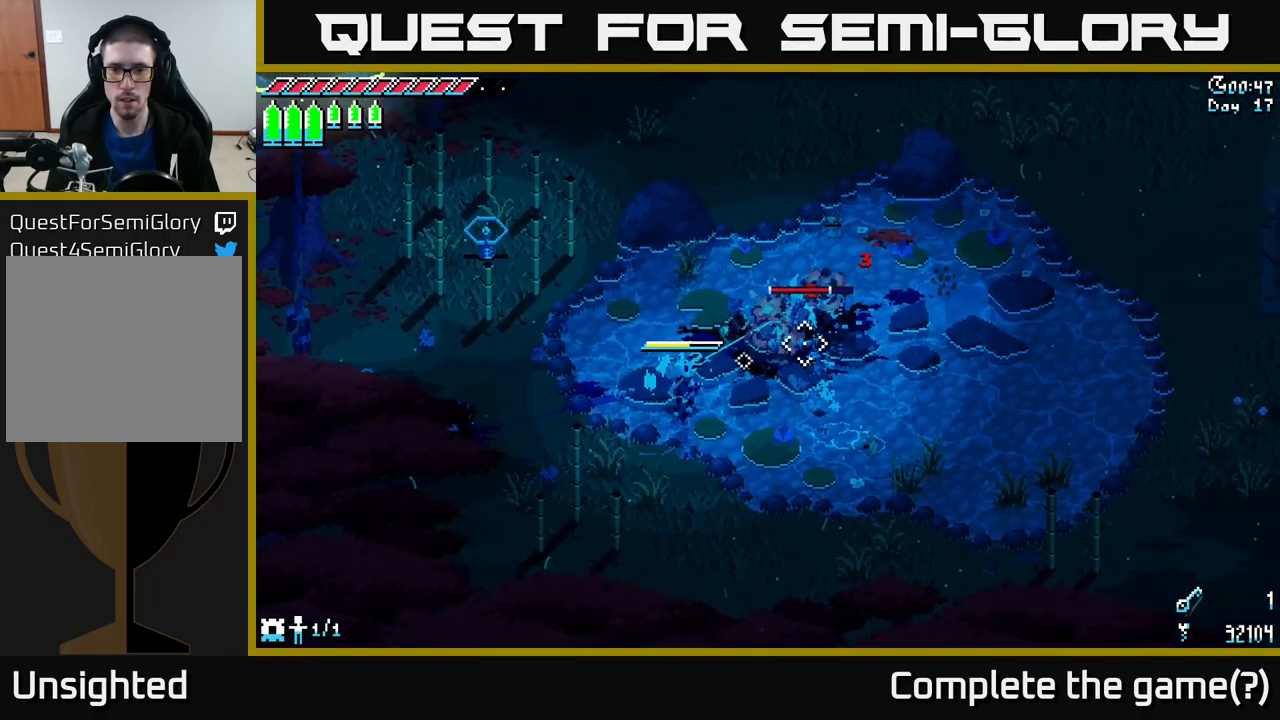
{"buttons": ["R2"], "left_stick": "center", "right_stick": "up-right", "events": [[83, "L2", "up"], [383, "left_stick", "center"], [400, "R2", "down"]]}
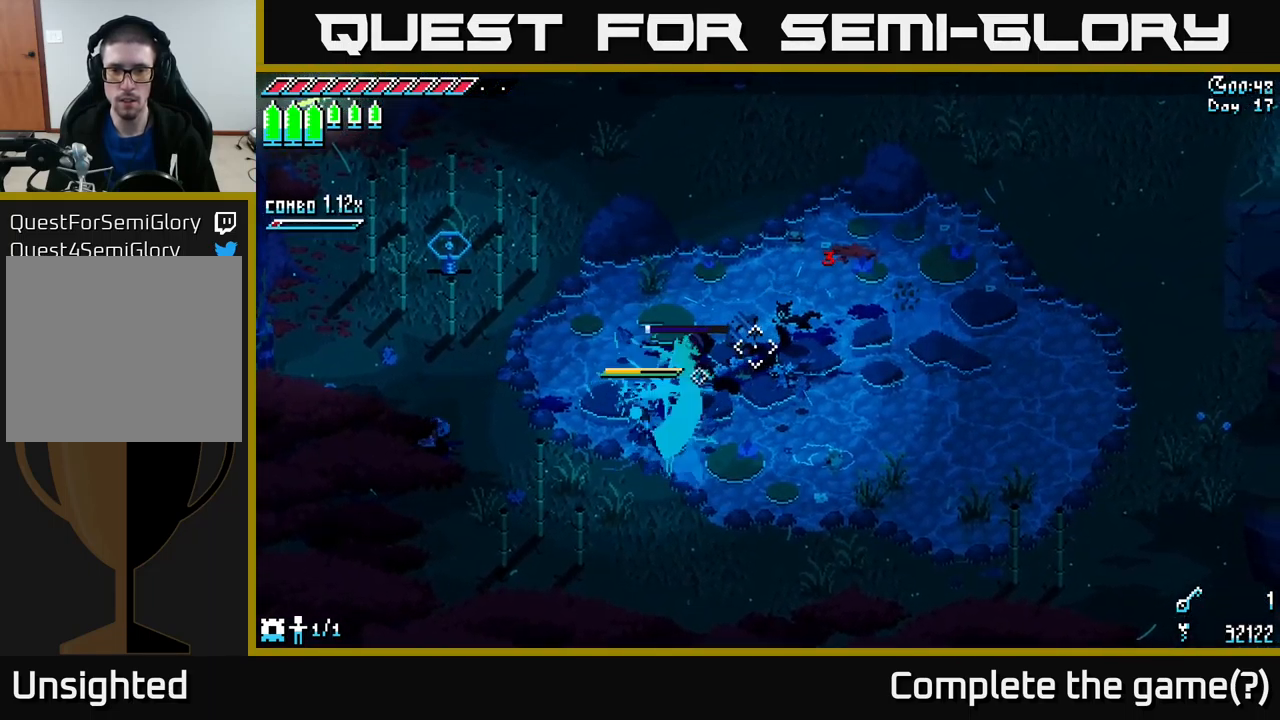
{"buttons": [], "left_stick": "up-left", "right_stick": "center", "events": [[16, "R2", "up"], [250, "left_stick", "left"], [333, "right_stick", "center"], [383, "left_stick", "up-left"]]}
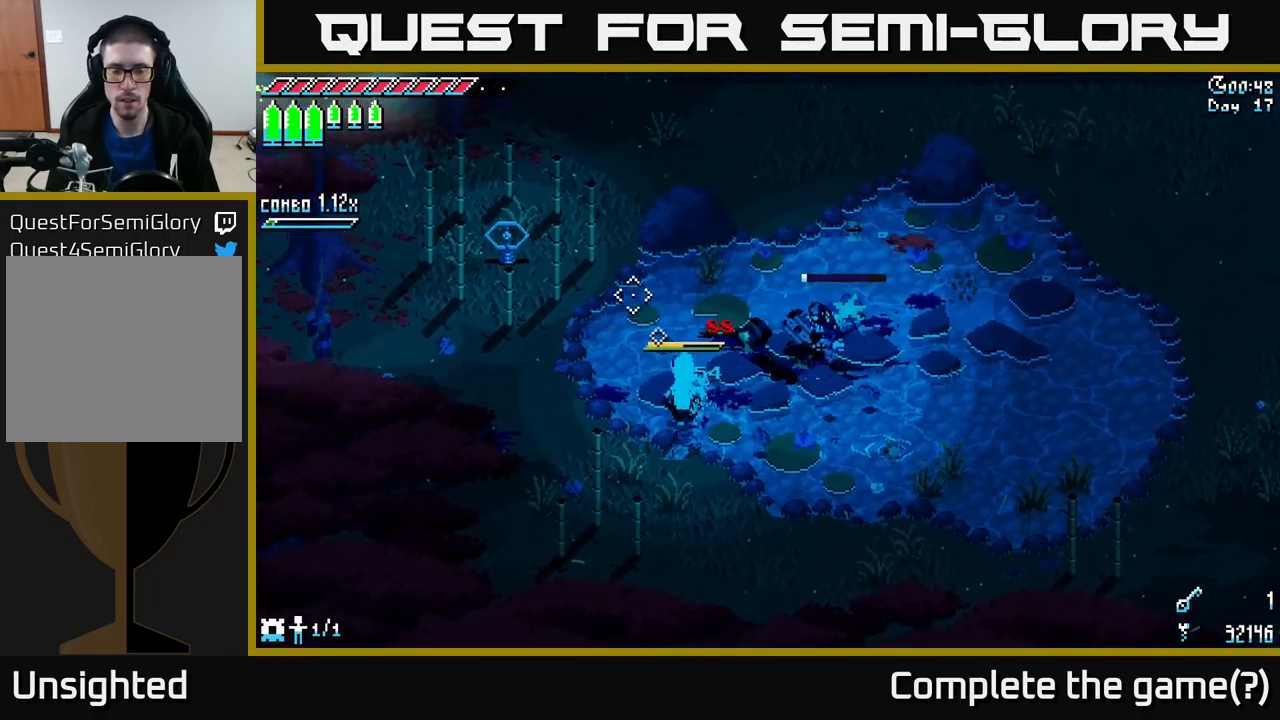
{"buttons": ["X"], "left_stick": "up-left", "right_stick": "center", "events": [[350, "X", "down"]]}
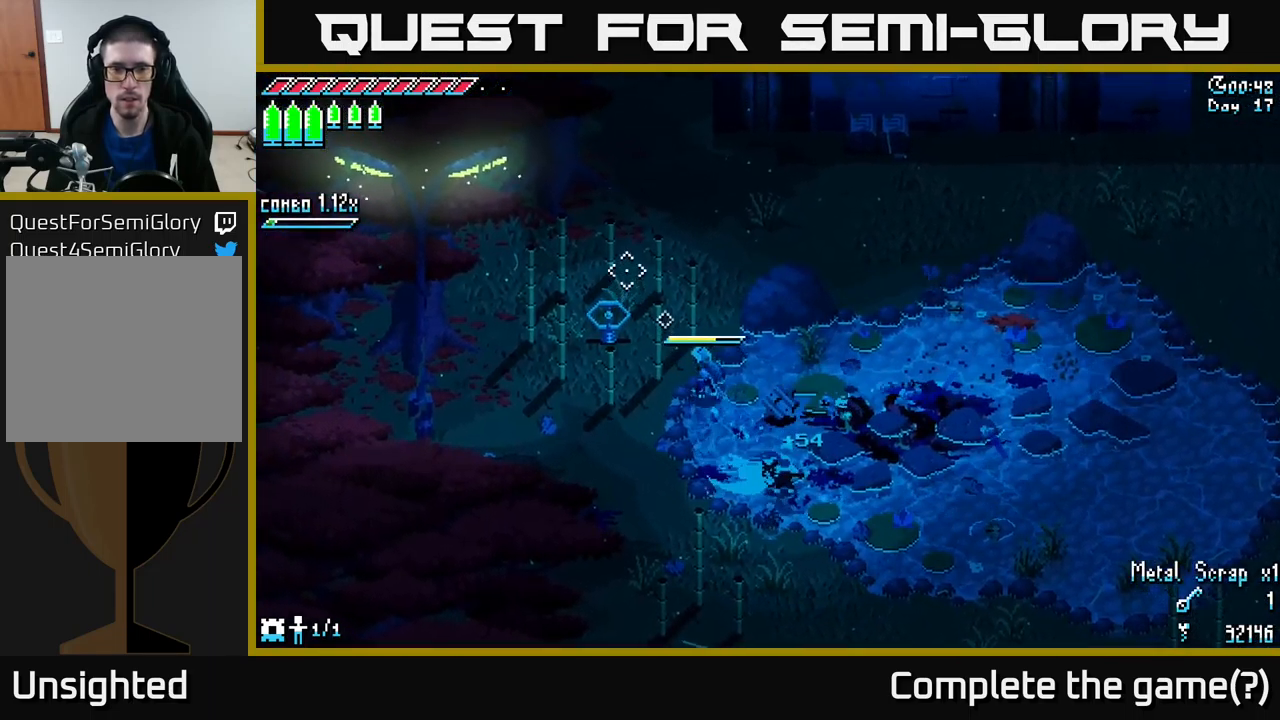
{"buttons": [], "left_stick": "up-left", "right_stick": "center", "events": [[183, "R2", "down"], [300, "R2", "up"], [333, "X", "up"]]}
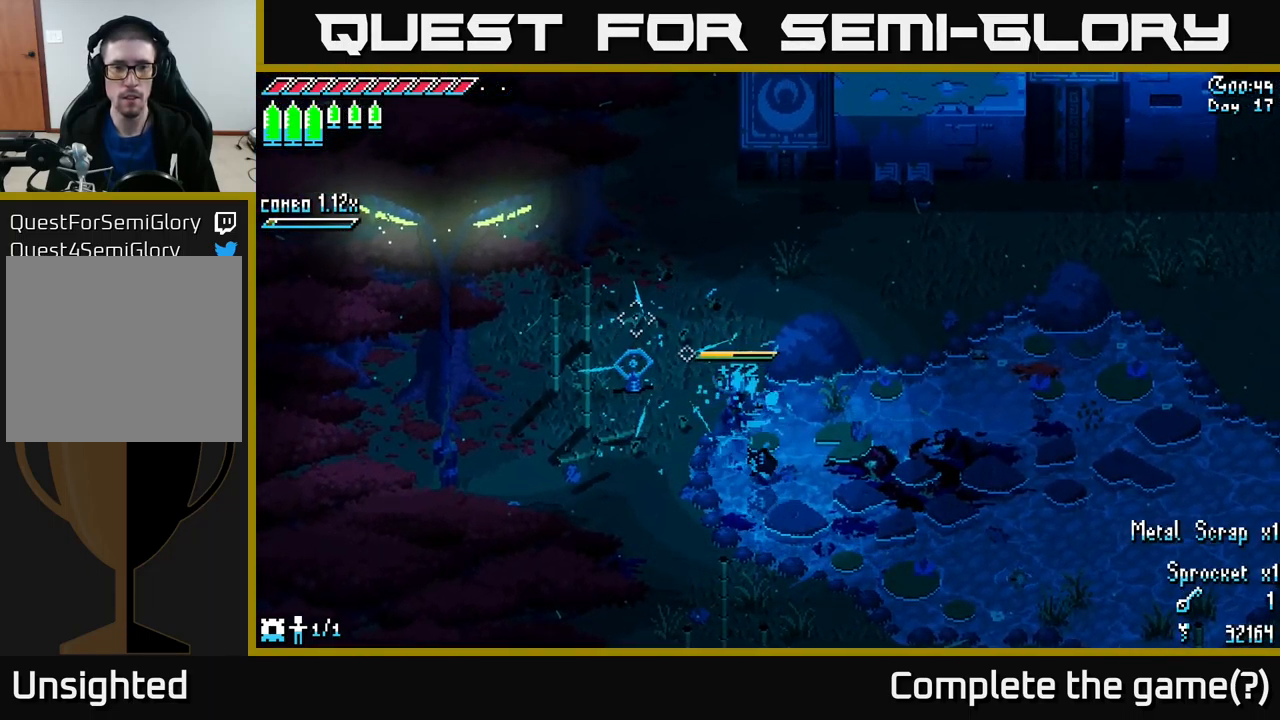
{"buttons": ["X"], "left_stick": "up", "right_stick": "center", "events": [[367, "X", "down"], [500, "left_stick", "up"]]}
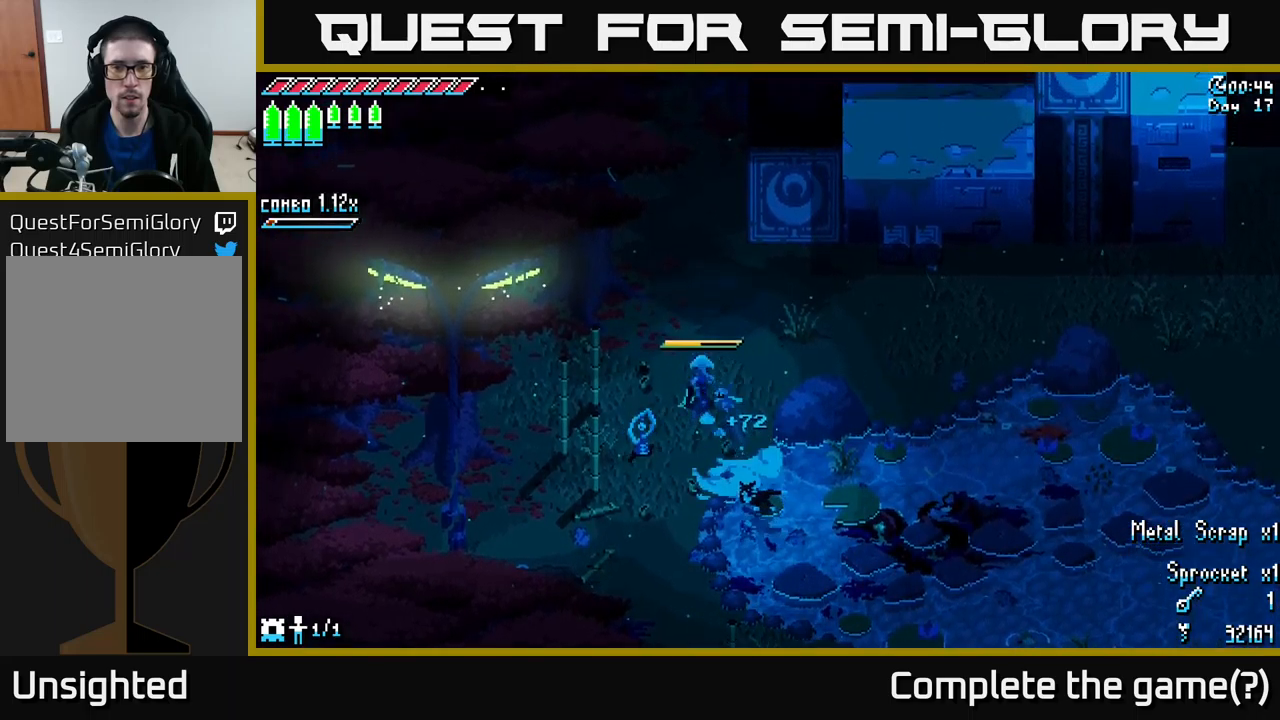
{"buttons": ["X"], "left_stick": "up", "right_stick": "center", "events": []}
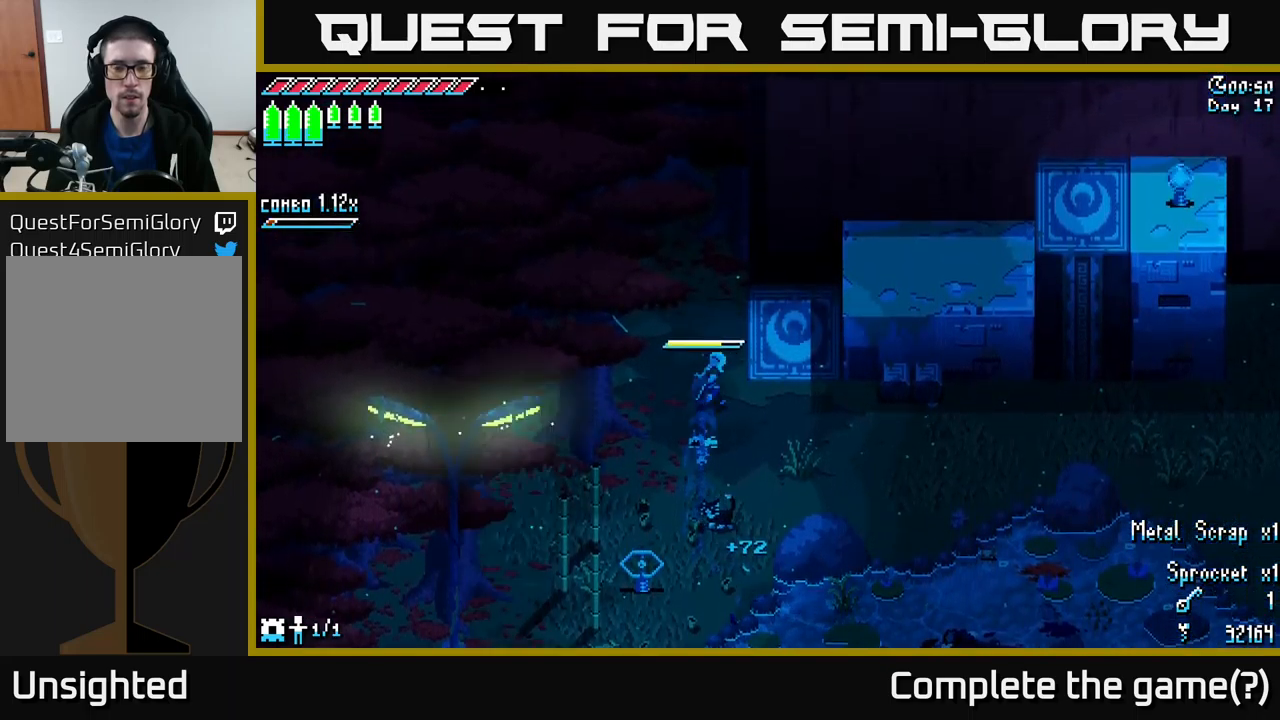
{"buttons": ["X"], "left_stick": "down", "right_stick": "center", "events": [[67, "left_stick", "right"], [133, "left_stick", "down-right"], [333, "left_stick", "down"]]}
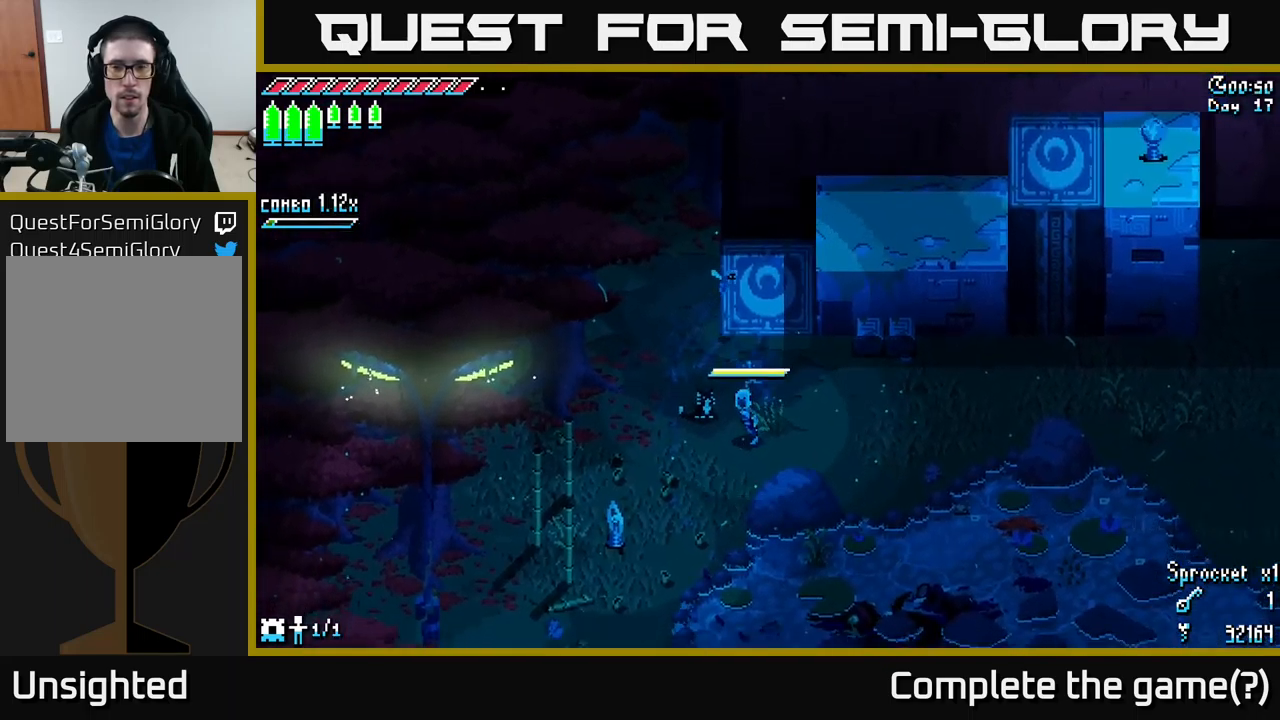
{"buttons": ["X"], "left_stick": "down", "right_stick": "center", "events": []}
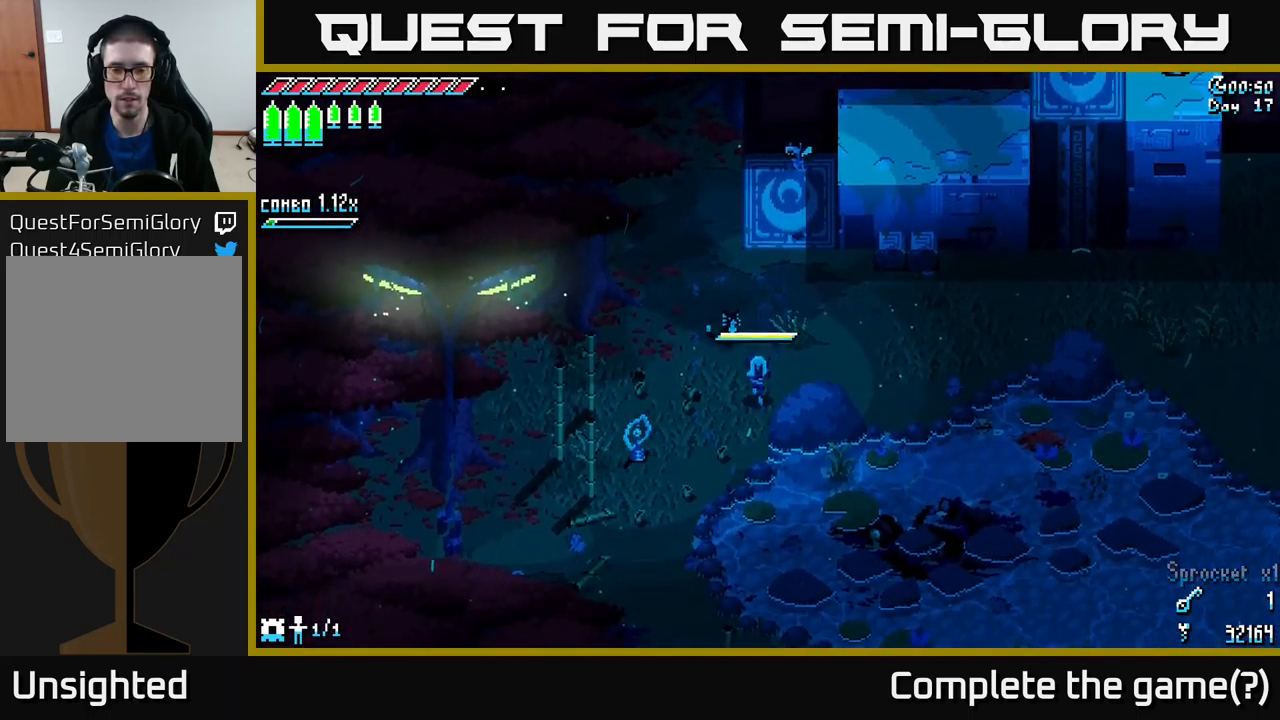
{"buttons": ["SELECT"], "left_stick": "center", "right_stick": "center", "events": [[133, "left_stick", "down-left"], [317, "X", "up"], [317, "left_stick", "down-right"], [400, "SELECT", "down"], [433, "left_stick", "center"]]}
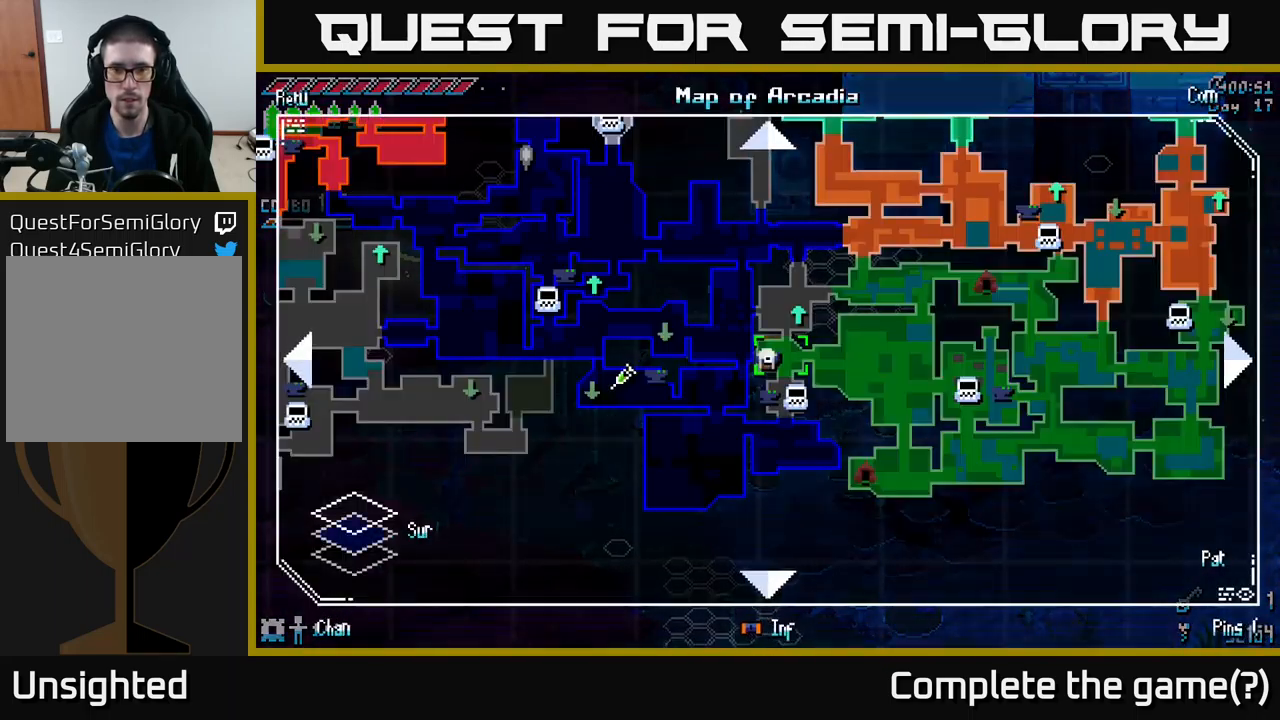
{"buttons": [], "left_stick": "center", "right_stick": "center", "events": [[67, "SELECT", "up"]]}
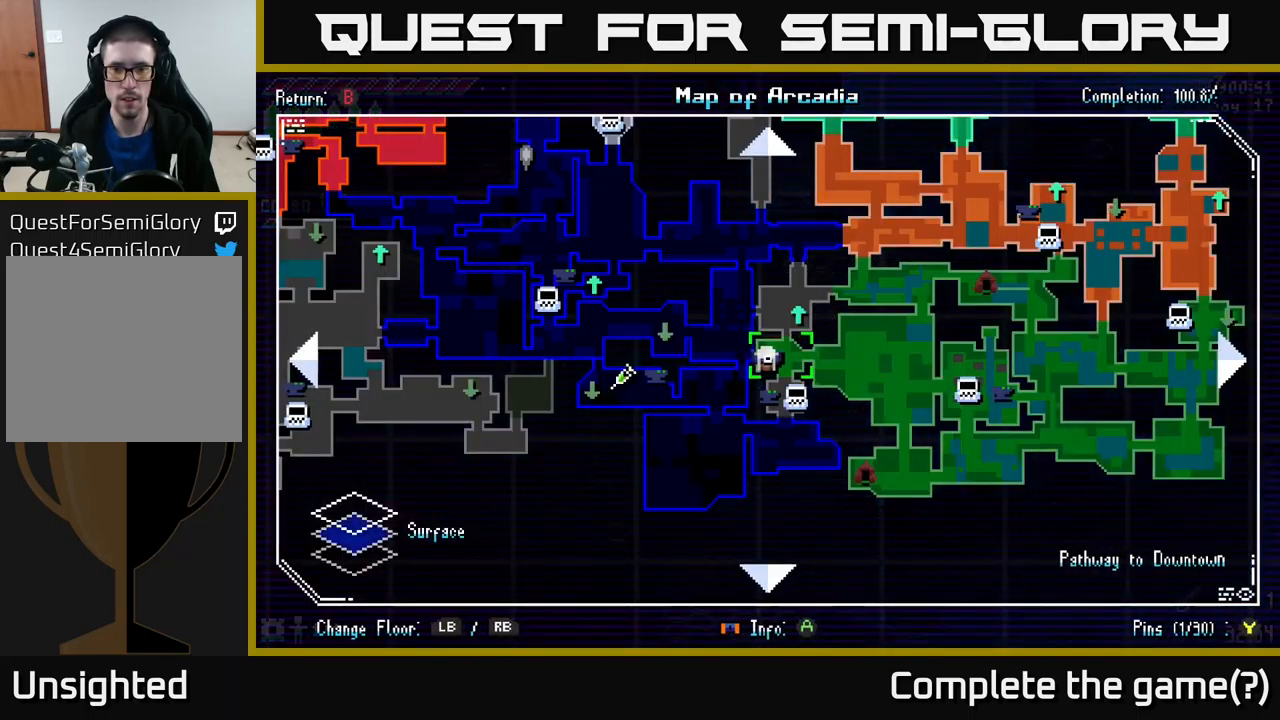
{"buttons": [], "left_stick": "center", "right_stick": "center", "events": [[283, "SELECT", "down"], [333, "SELECT", "up"]]}
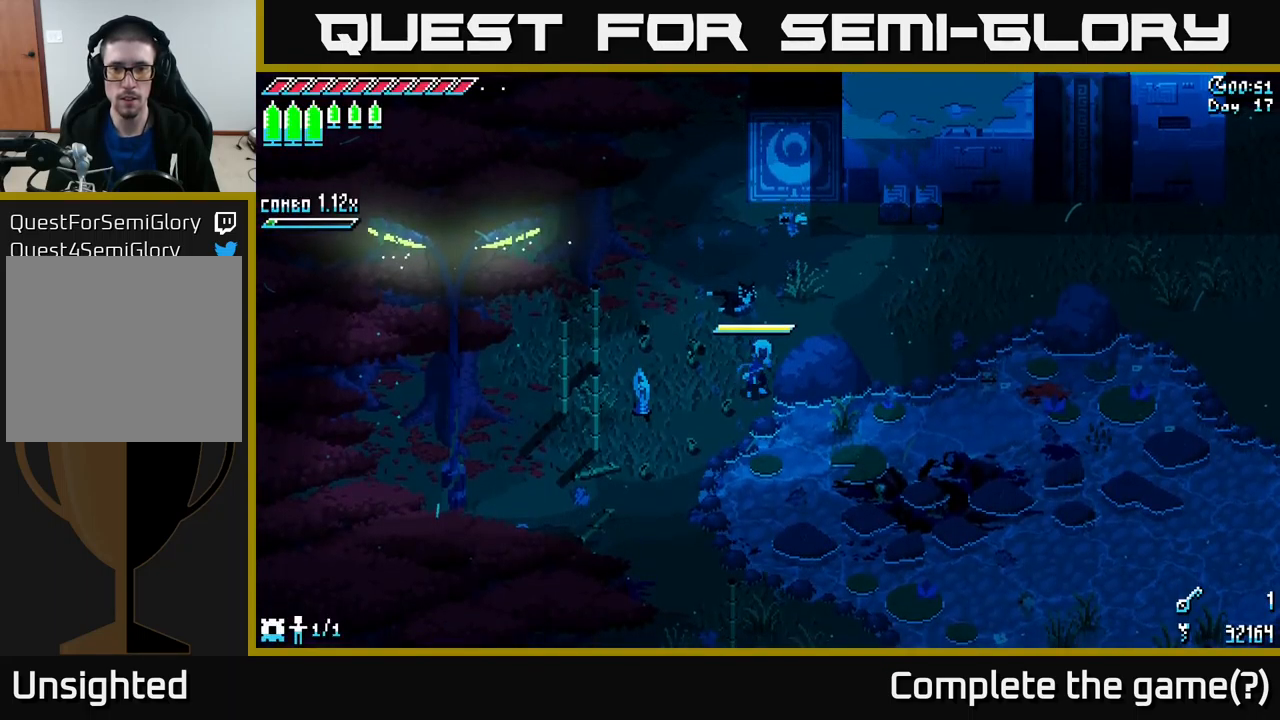
{"buttons": ["X"], "left_stick": "right", "right_stick": "center", "events": [[17, "left_stick", "right"], [50, "X", "down"], [183, "left_stick", "up-right"], [483, "left_stick", "right"]]}
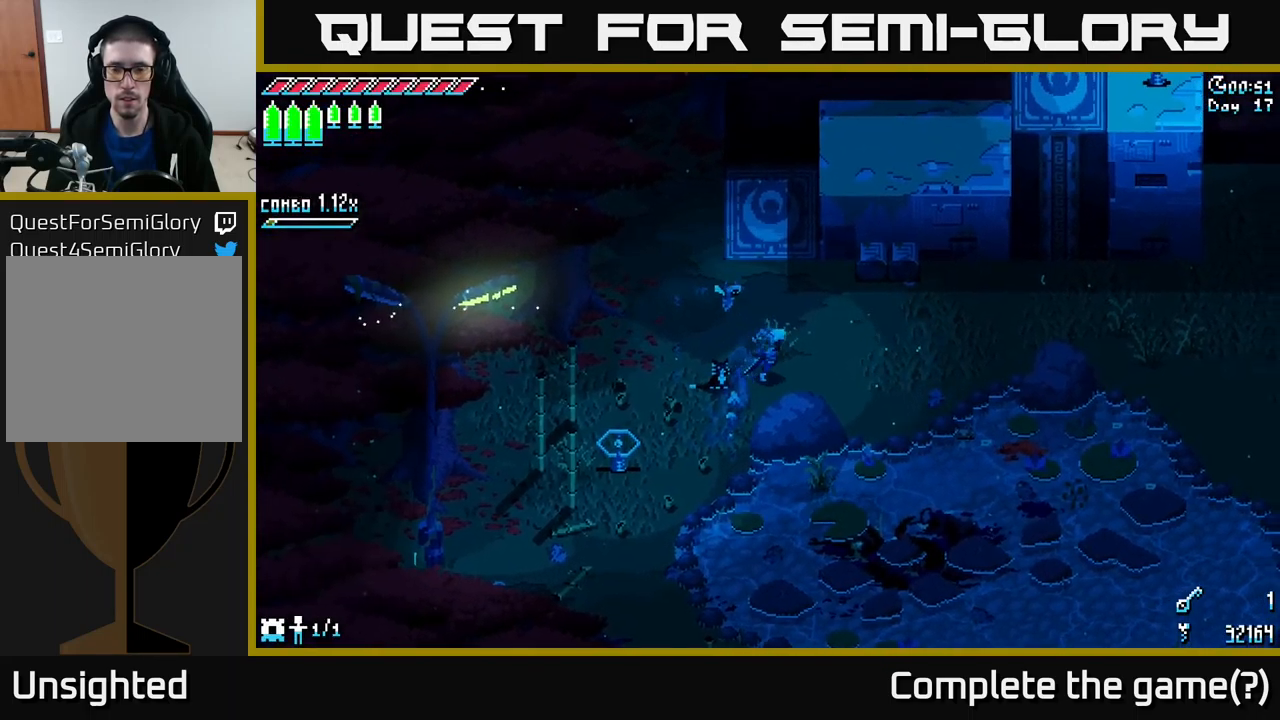
{"buttons": ["A", "X"], "left_stick": "up-right", "right_stick": "center", "events": [[100, "A", "down"], [233, "A", "up"], [333, "left_stick", "up-right"], [400, "A", "down"]]}
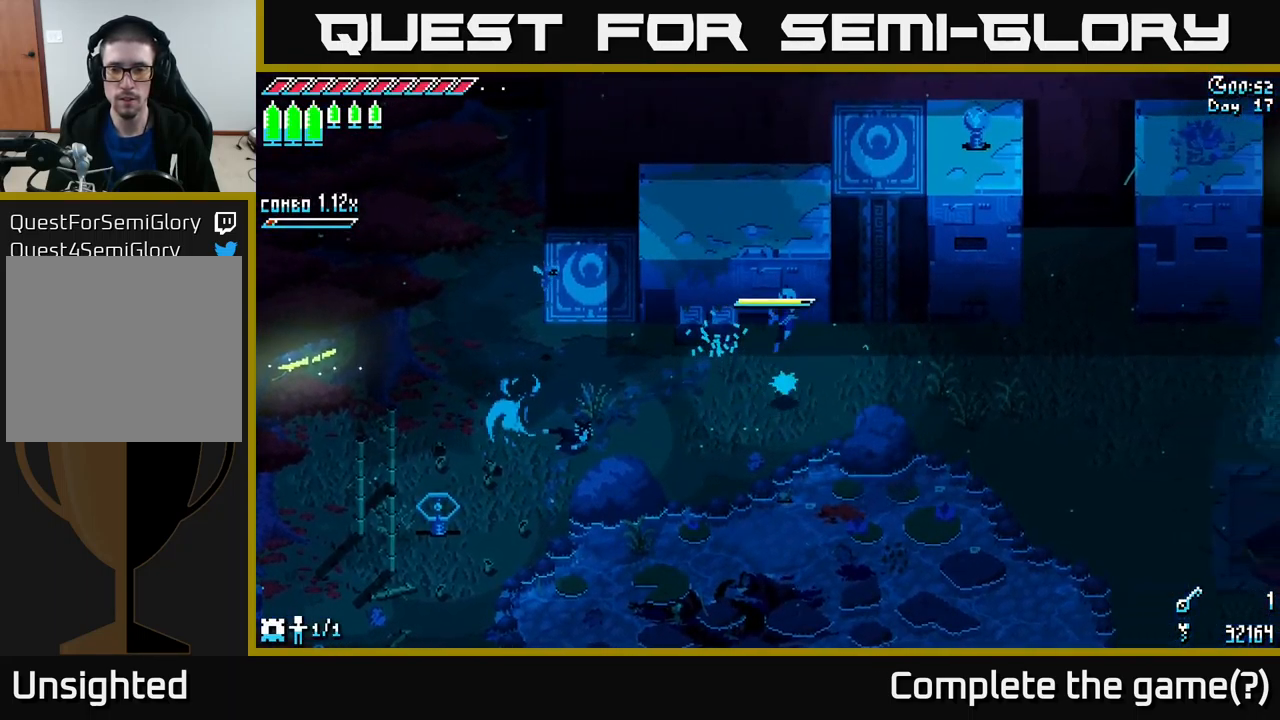
{"buttons": ["X"], "left_stick": "right", "right_stick": "center", "events": [[33, "A", "up"], [50, "left_stick", "right"]]}
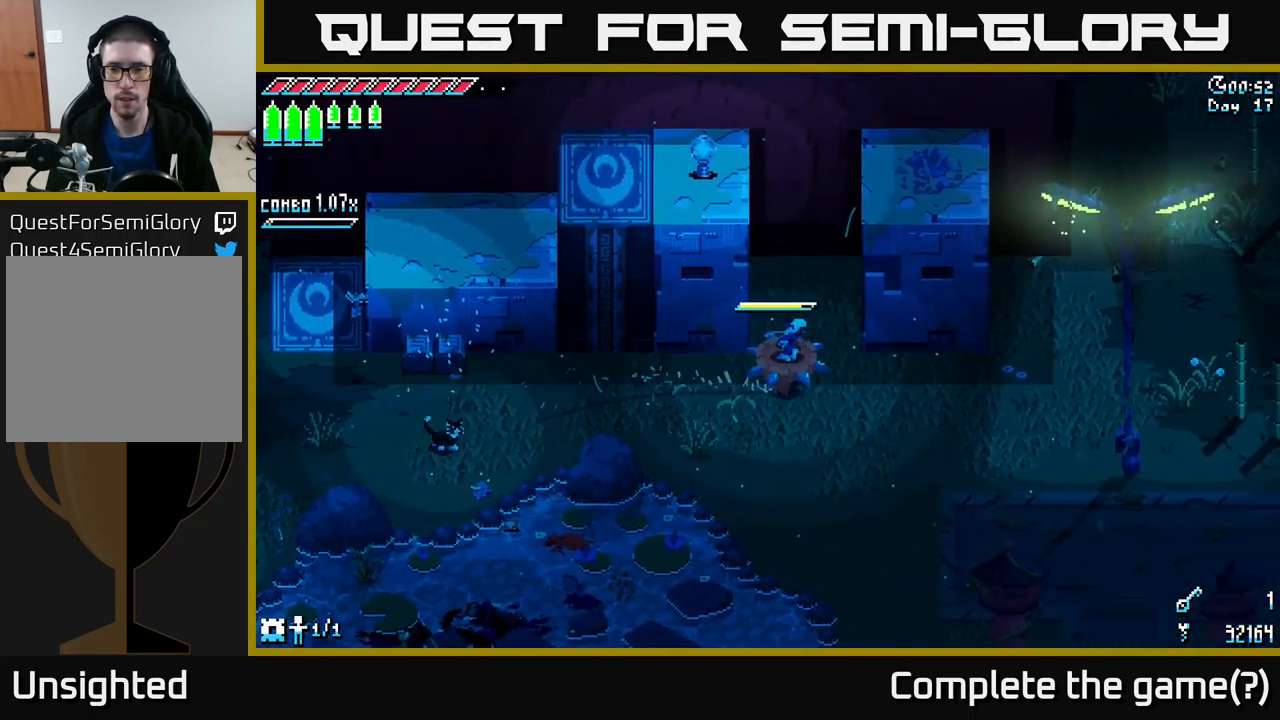
{"buttons": ["X"], "left_stick": "right", "right_stick": "center", "events": []}
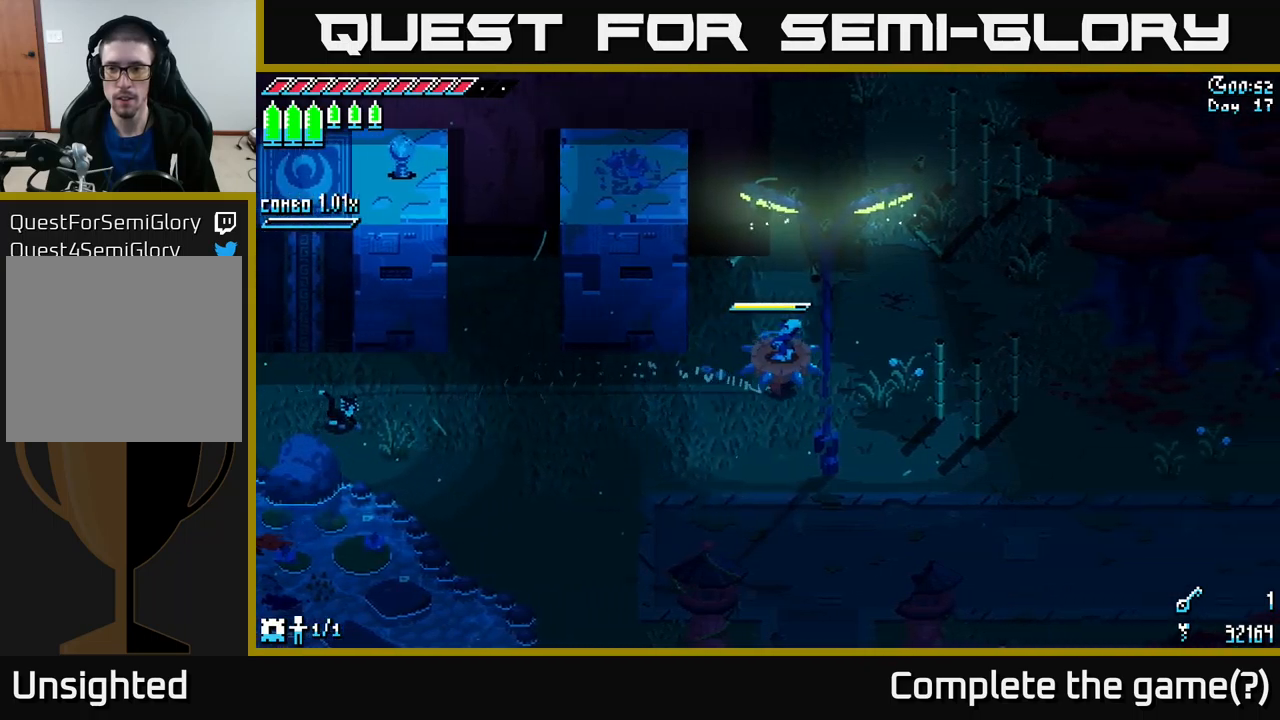
{"buttons": ["X"], "left_stick": "up", "right_stick": "center", "events": [[300, "left_stick", "up"], [334, "A", "down"], [450, "A", "up"]]}
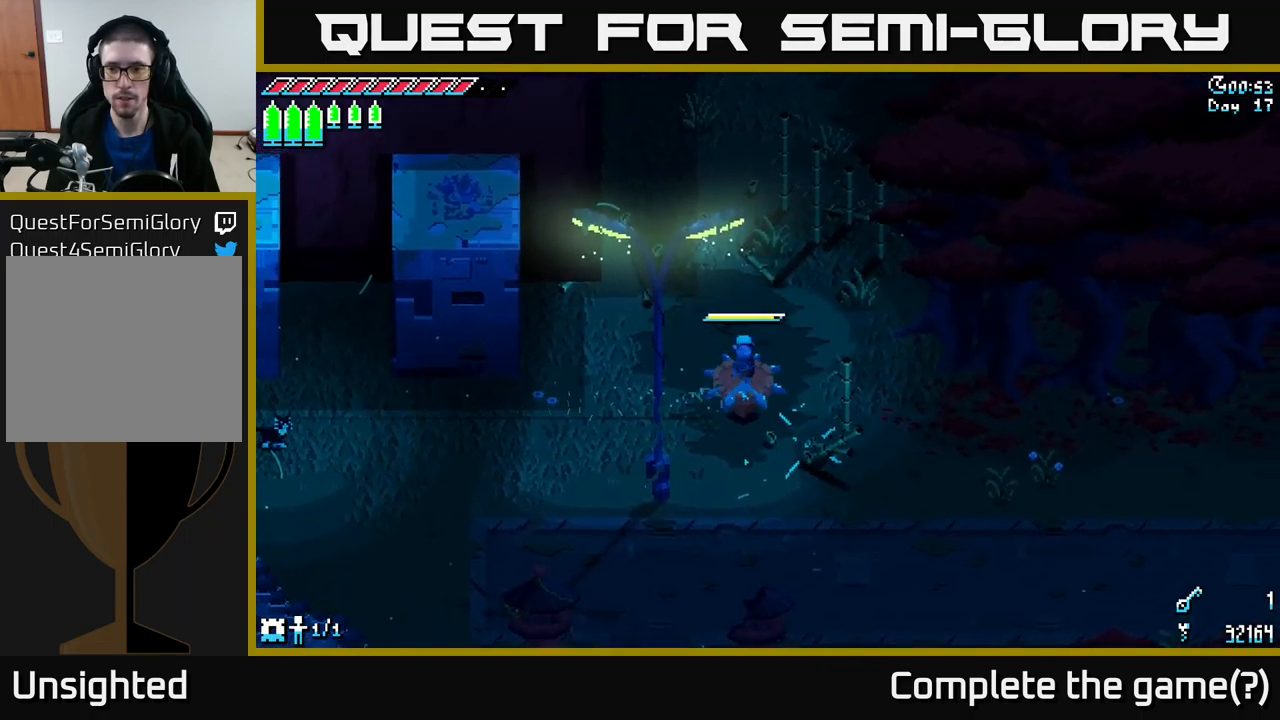
{"buttons": ["X"], "left_stick": "up", "right_stick": "center", "events": [[234, "A", "down"], [384, "A", "up"]]}
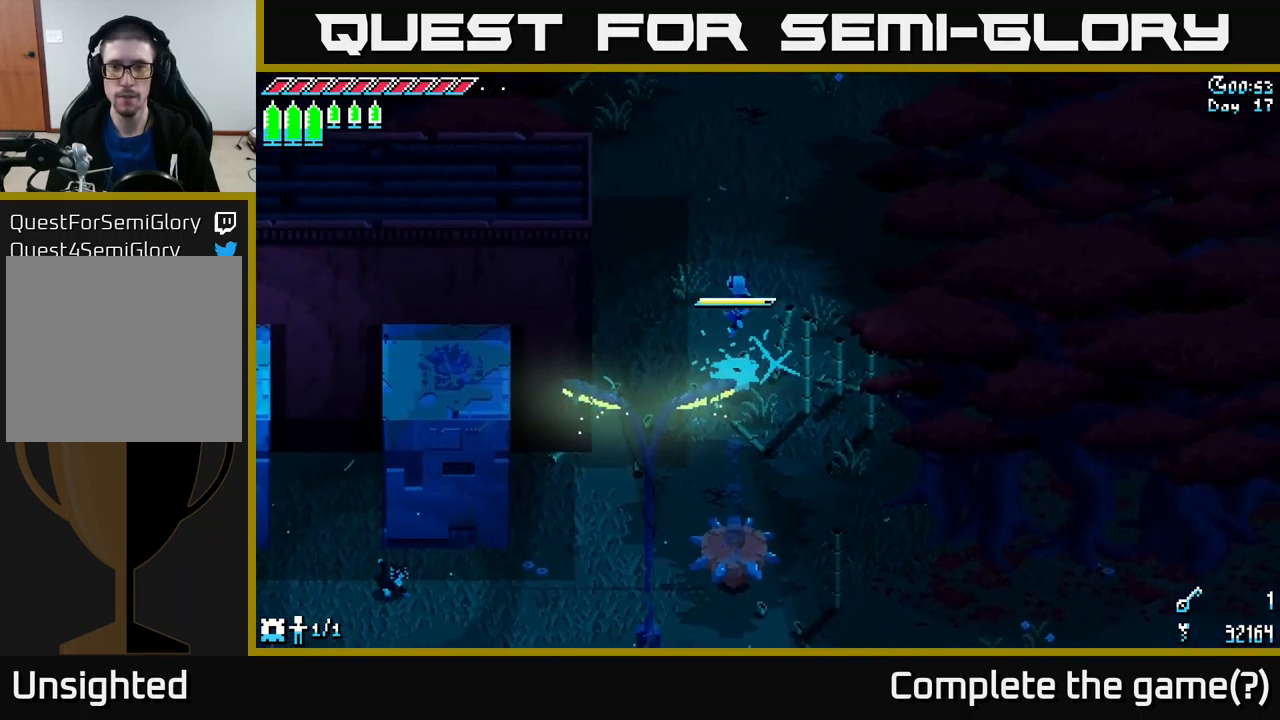
{"buttons": ["X"], "left_stick": "up", "right_stick": "center", "events": []}
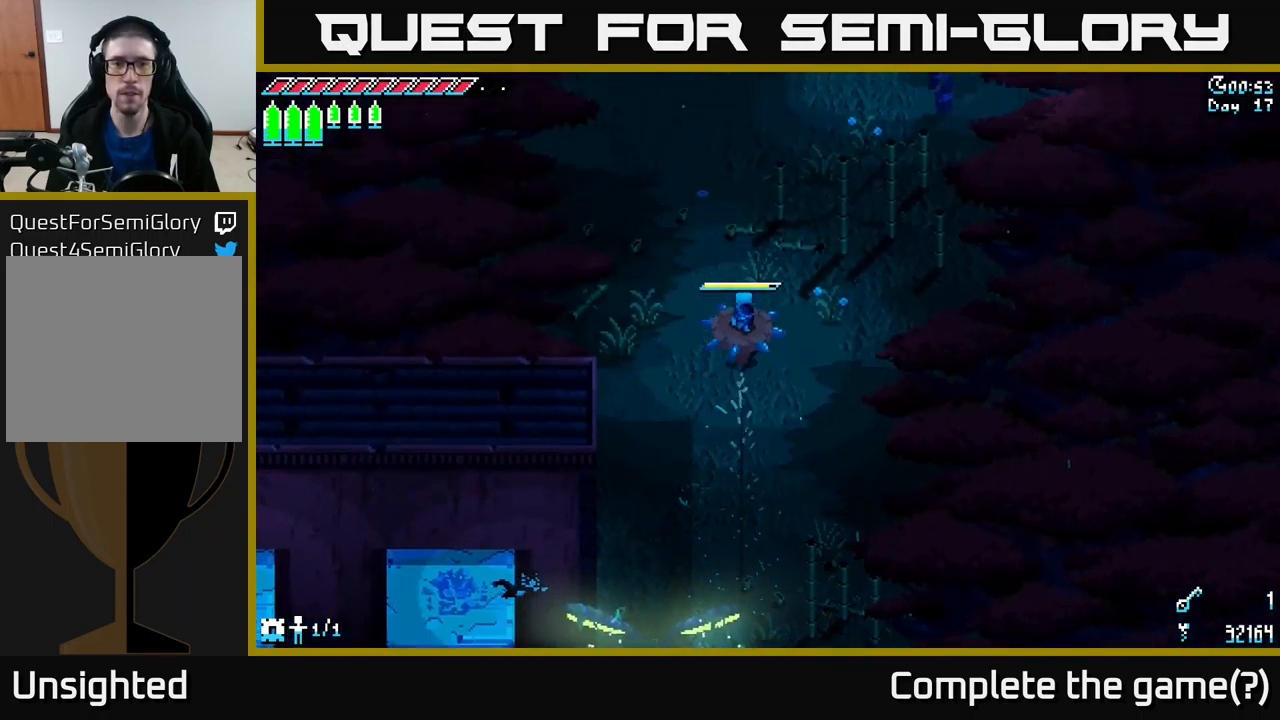
{"buttons": ["X"], "left_stick": "up", "right_stick": "center", "events": []}
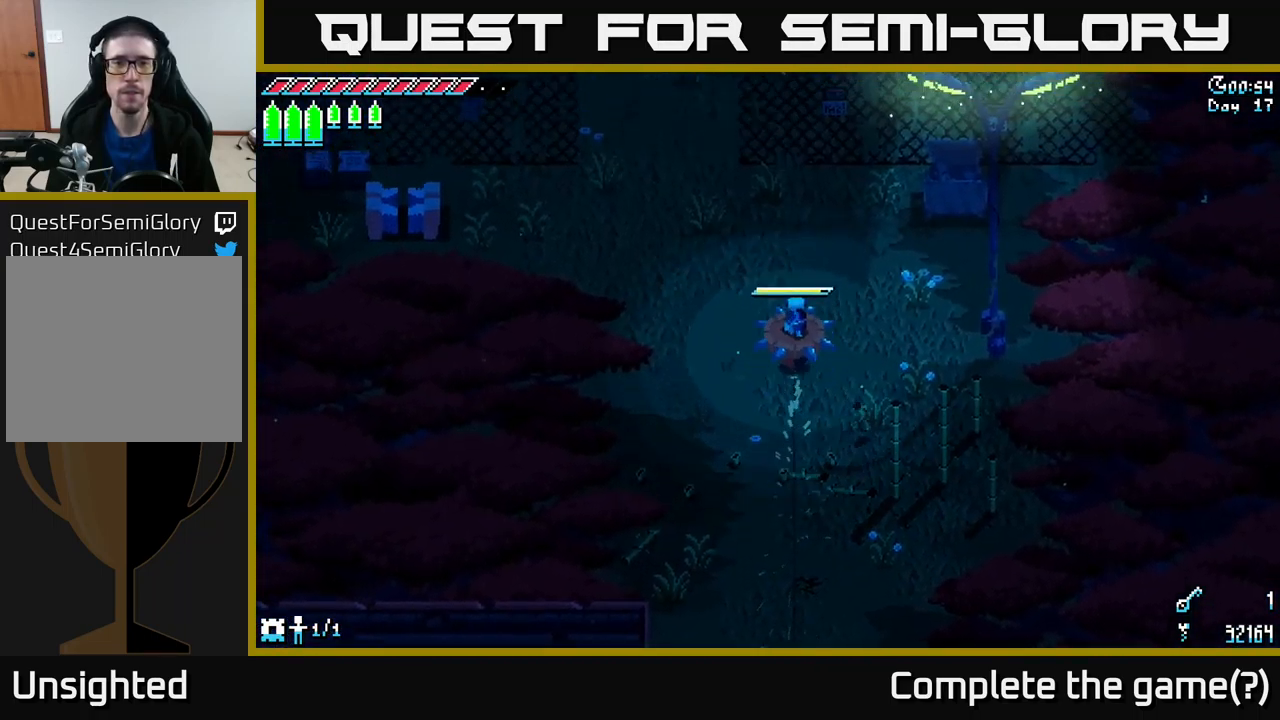
{"buttons": ["X"], "left_stick": "up", "right_stick": "center", "events": []}
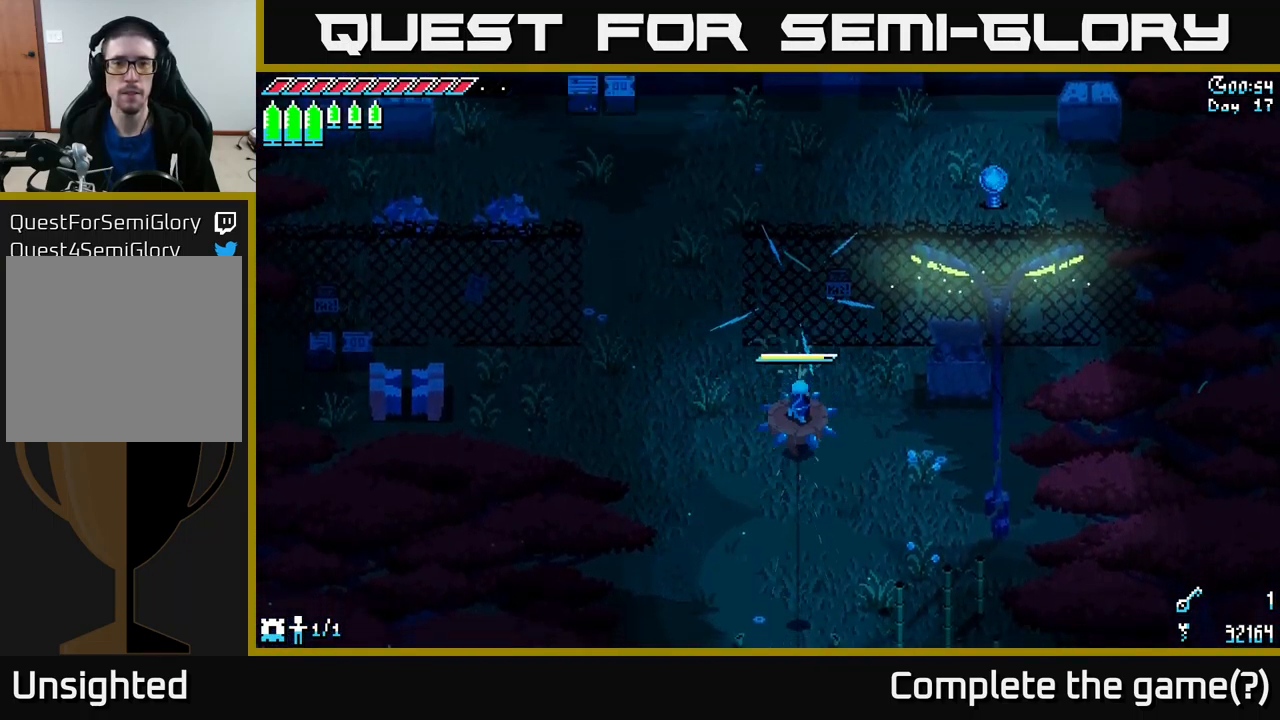
{"buttons": ["X"], "left_stick": "up-left", "right_stick": "center", "events": [[167, "left_stick", "up-left"], [217, "A", "down"], [350, "A", "up"]]}
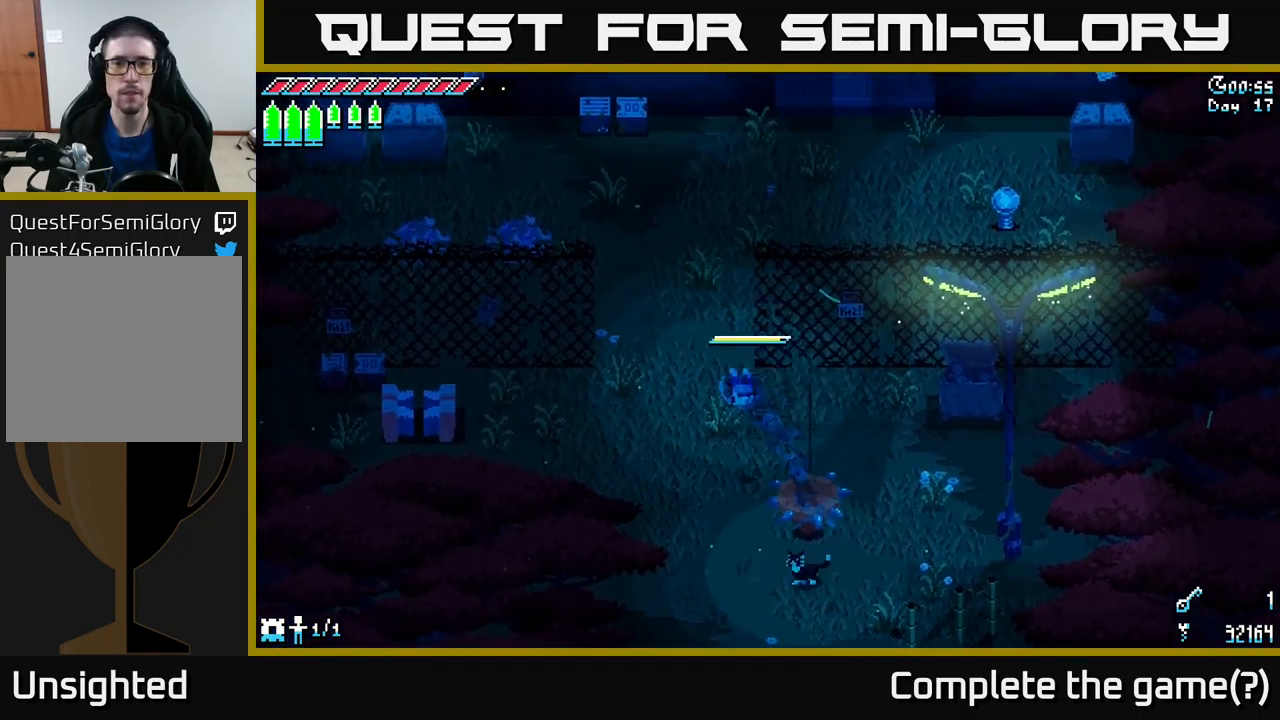
{"buttons": ["X"], "left_stick": "up", "right_stick": "center", "events": [[234, "left_stick", "up"]]}
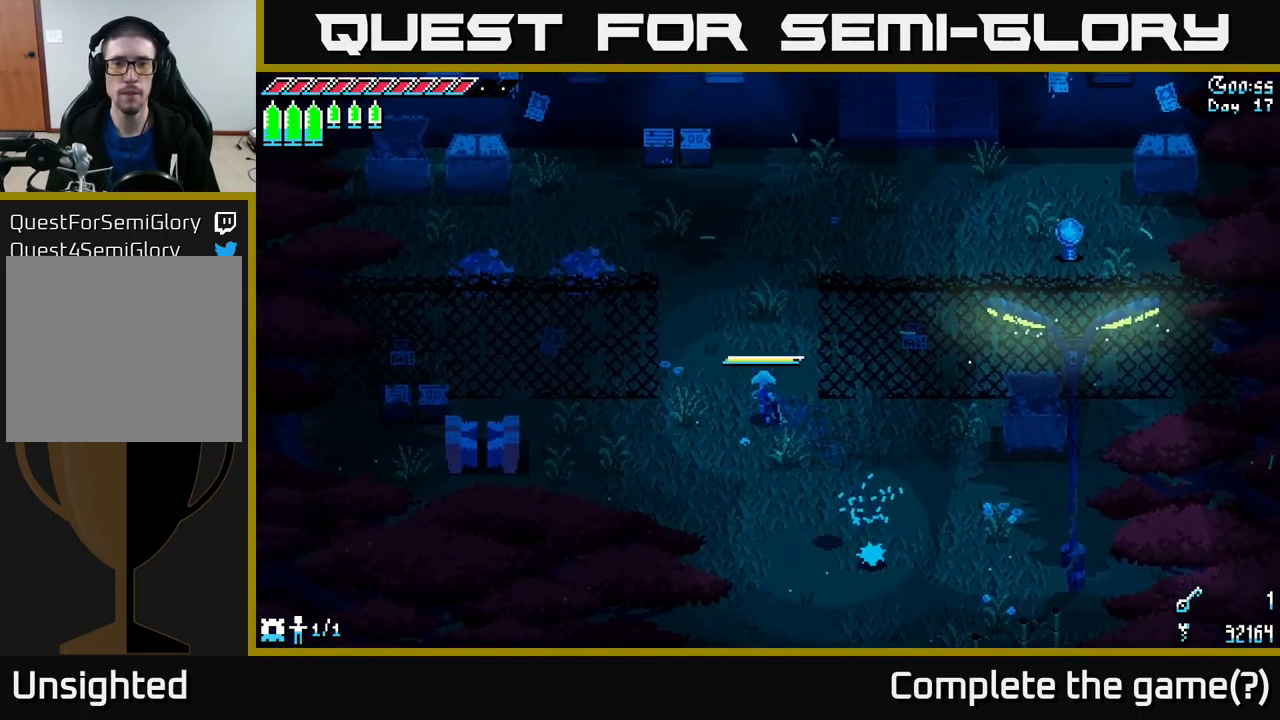
{"buttons": ["X"], "left_stick": "up-right", "right_stick": "center", "events": [[267, "A", "down"], [267, "left_stick", "up-right"], [434, "A", "up"]]}
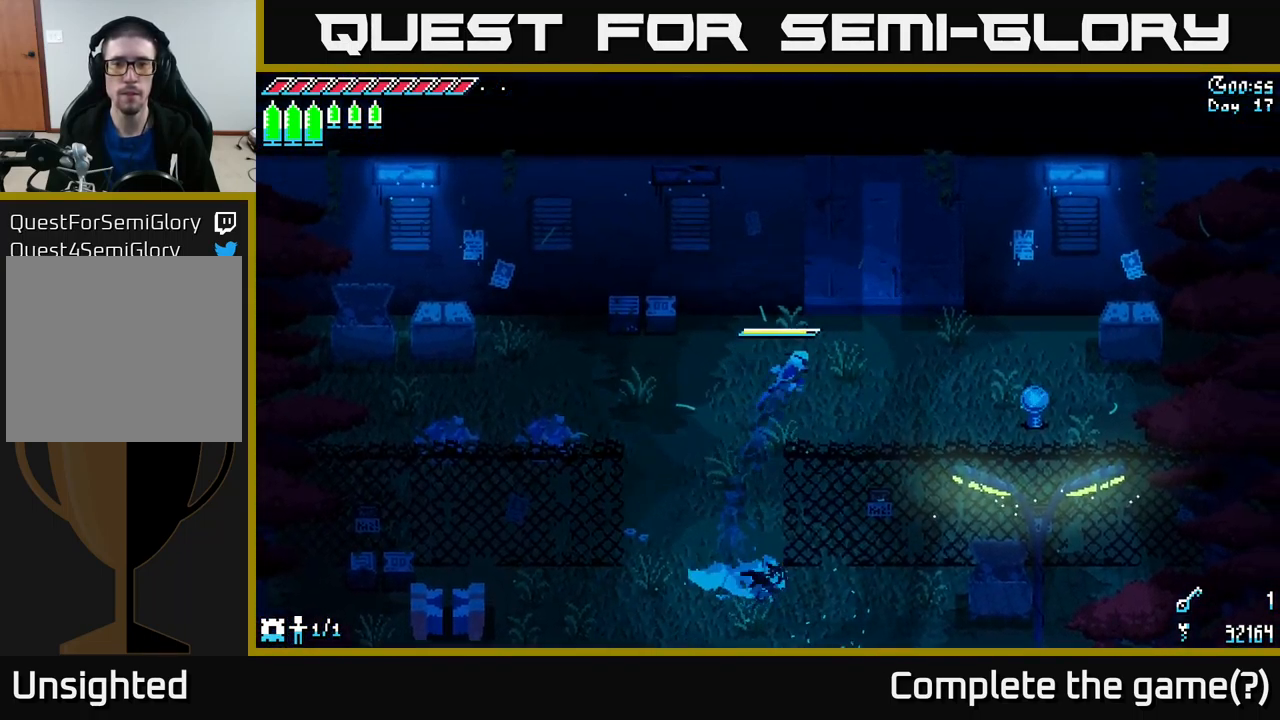
{"buttons": ["X"], "left_stick": "up", "right_stick": "center", "events": [[67, "A", "down"], [217, "A", "up"], [317, "left_stick", "up"]]}
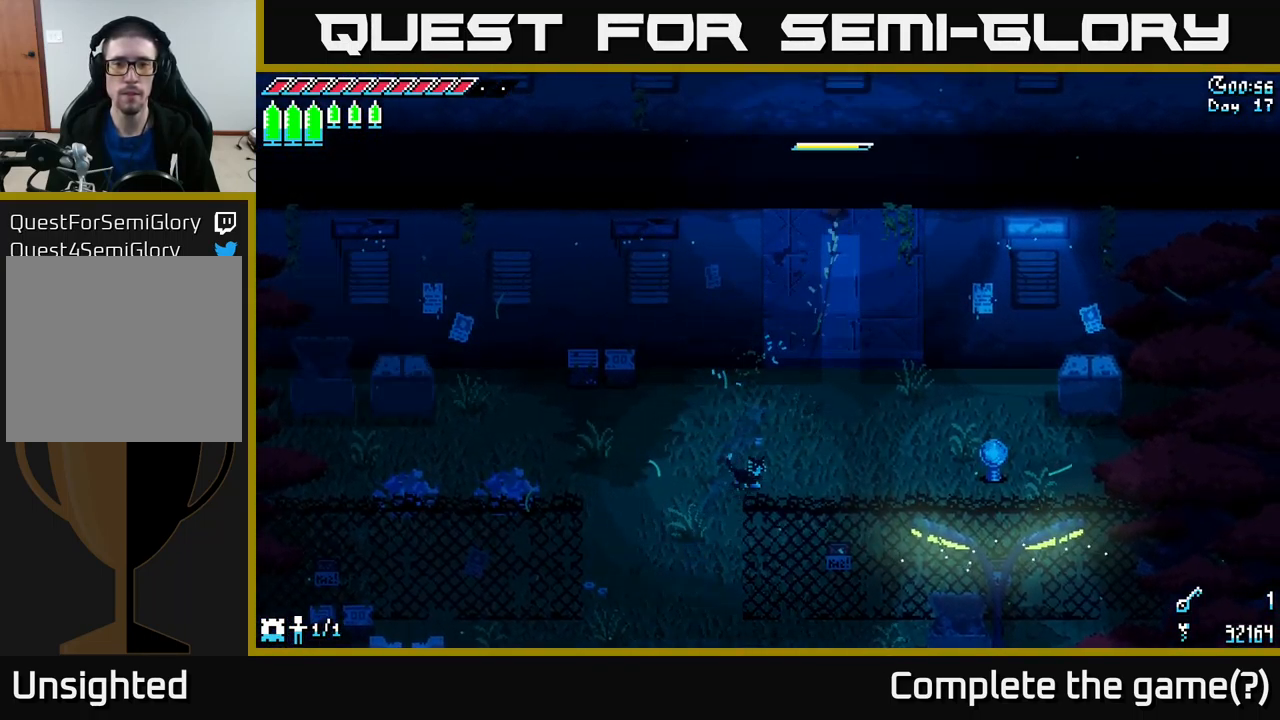
{"buttons": ["X"], "left_stick": "up", "right_stick": "center", "events": []}
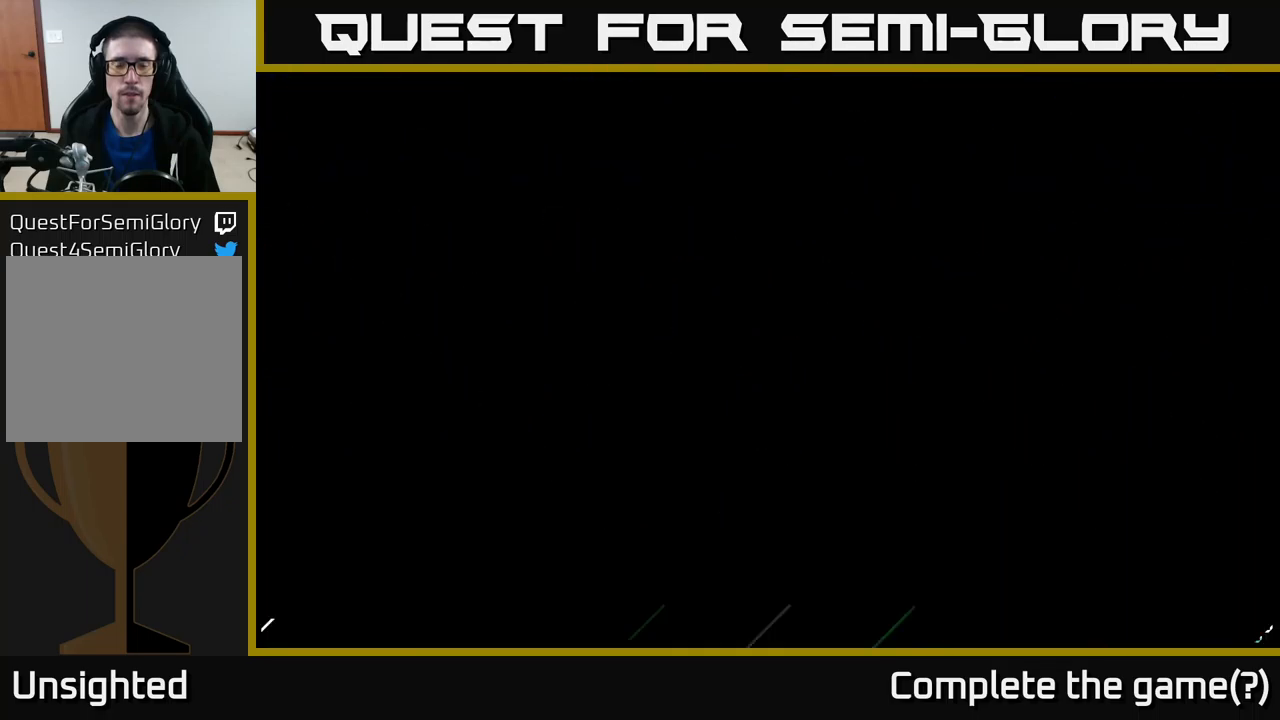
{"buttons": ["X"], "left_stick": "up", "right_stick": "center", "events": []}